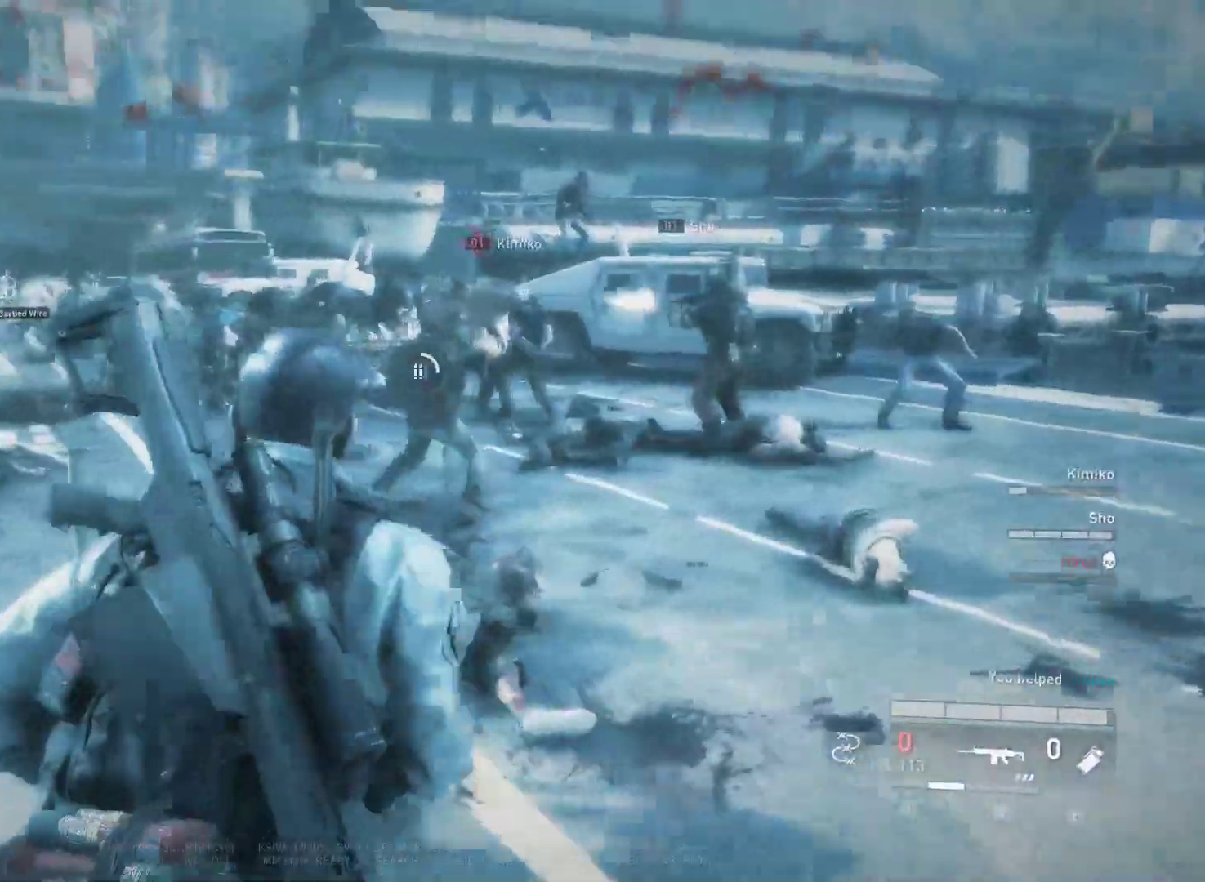
Gameplay with keyboard and mouse; each line is a JSON object with the keys and mouse buttons held at the frame after it. "events" lists presses ("down") and releases ("up") of "1", "2", "3", "4", "5", "a", "alt", "c", "caps_lock", "ctrl", "d", "e", "f", "g", "q", "r", "s", "shift", "space", "t", "tab", "v", "w", "x", "z", "mouse_left", "mouse_wheel" and "mouse_right" between this image and that frame as [ms after this image, input, new state], when the widget could be followed in between. "mouse_left", "mouse_wheel", "mouse_right" = the "left", "wheel", "right" buttons of the "mouse" list. No other keys are recorded. "wheel" means that the mouse wheel is clicked or scrolled. "mouse_move" is the direction in which the mouse moves at that frame (one of eight, or "still"), when it could be read.
{"keys": ["d"], "mouse": ["left"], "mouse_move": "left", "events": [[50, "d", "down"], [50, "mouse_left", "down"], [150, "mouse_left", "up"], [233, "mouse_left", "down"], [233, "w", "up"], [333, "mouse_left", "up"], [417, "mouse_left", "down"]]}
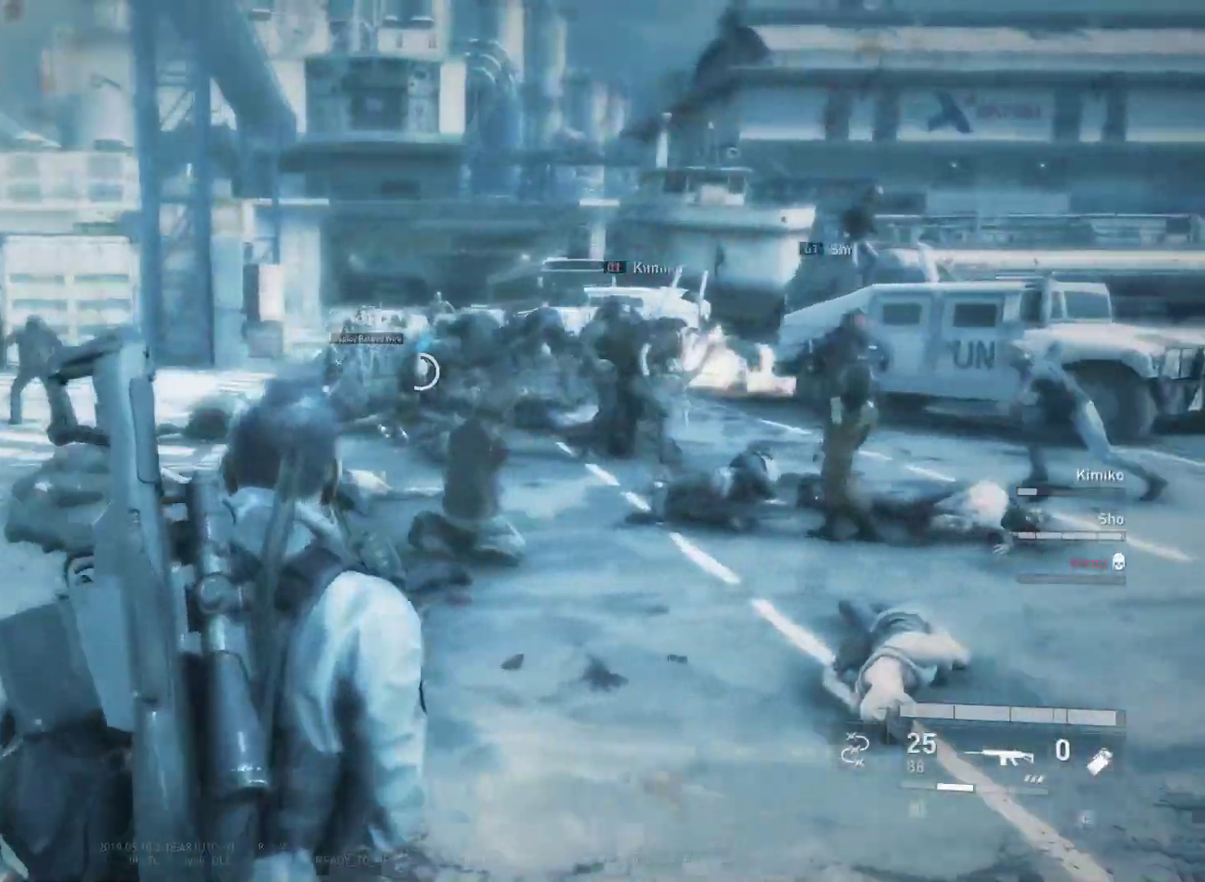
{"keys": [], "mouse": ["left"], "mouse_move": "up-right", "events": [[17, "mouse_left", "up"], [117, "mouse_left", "down"], [150, "d", "up"], [150, "mouse_left", "up"], [200, "a", "down"], [250, "mouse_left", "down"], [350, "a", "up"], [350, "mouse_left", "up"], [433, "mouse_left", "down"]]}
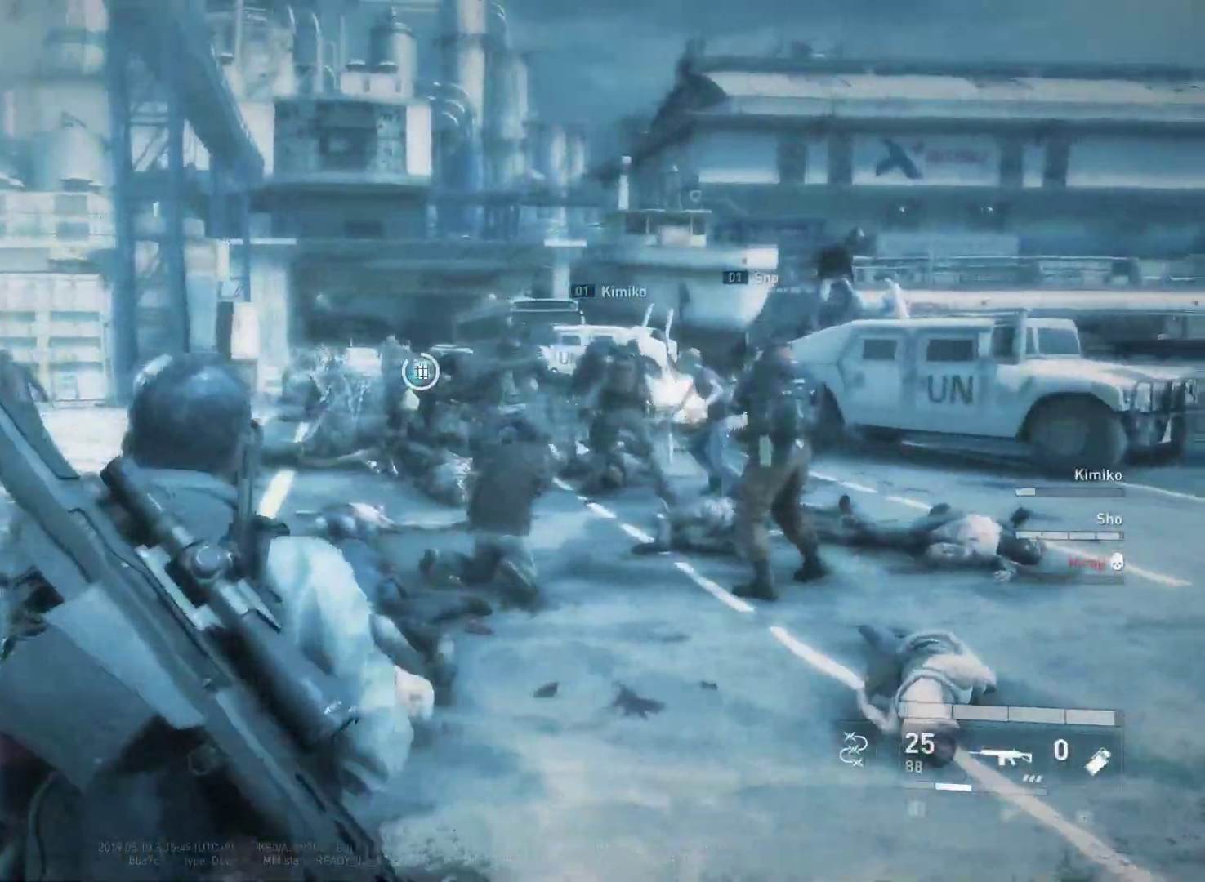
{"keys": [], "mouse": [], "mouse_move": "still", "events": [[33, "mouse_left", "up"], [133, "mouse_left", "down"], [167, "mouse_left", "up"], [267, "mouse_left", "down"], [367, "mouse_left", "up"], [417, "mouse_left", "down"], [500, "mouse_left", "up"]]}
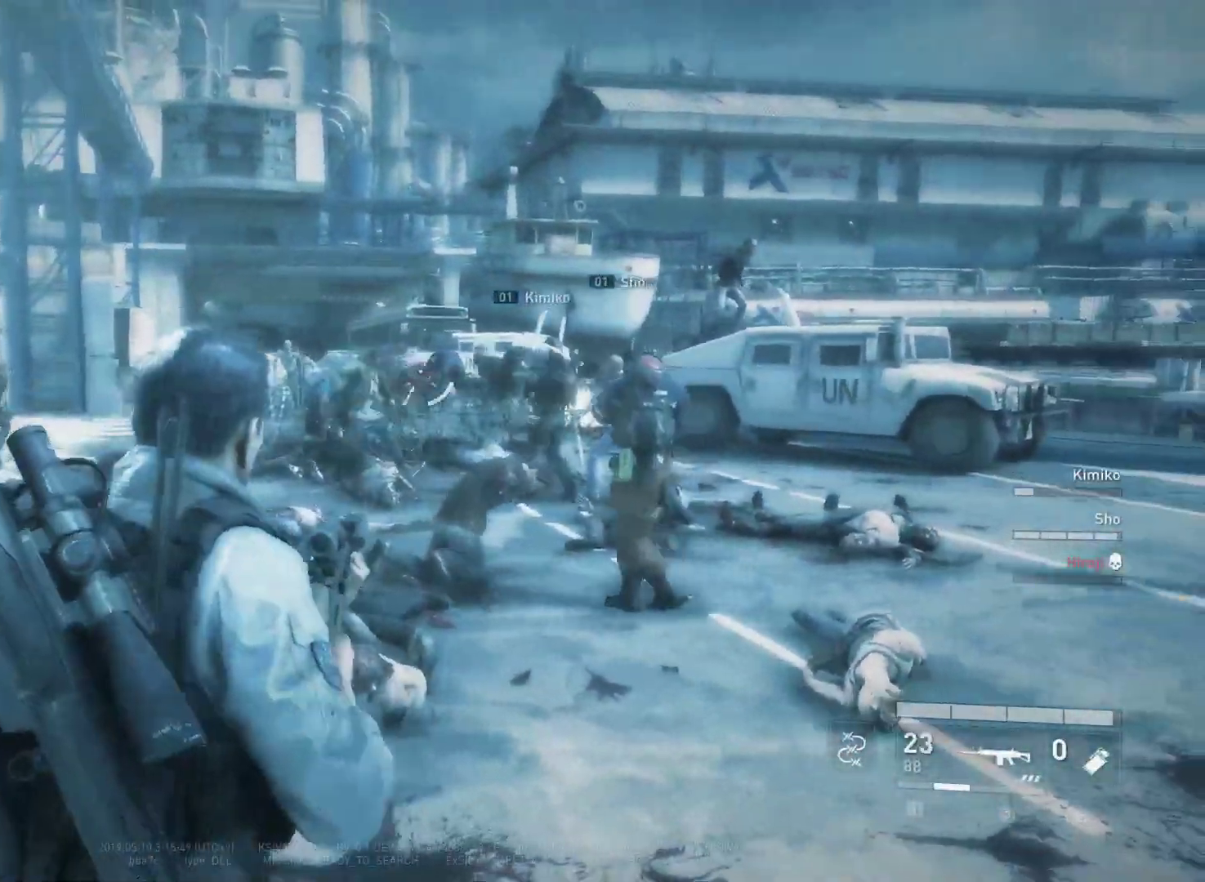
{"keys": [], "mouse": ["left"], "mouse_move": "still", "events": [[100, "mouse_left", "down"], [183, "mouse_left", "up"], [283, "mouse_left", "down"], [383, "mouse_left", "up"], [417, "mouse_left", "down"]]}
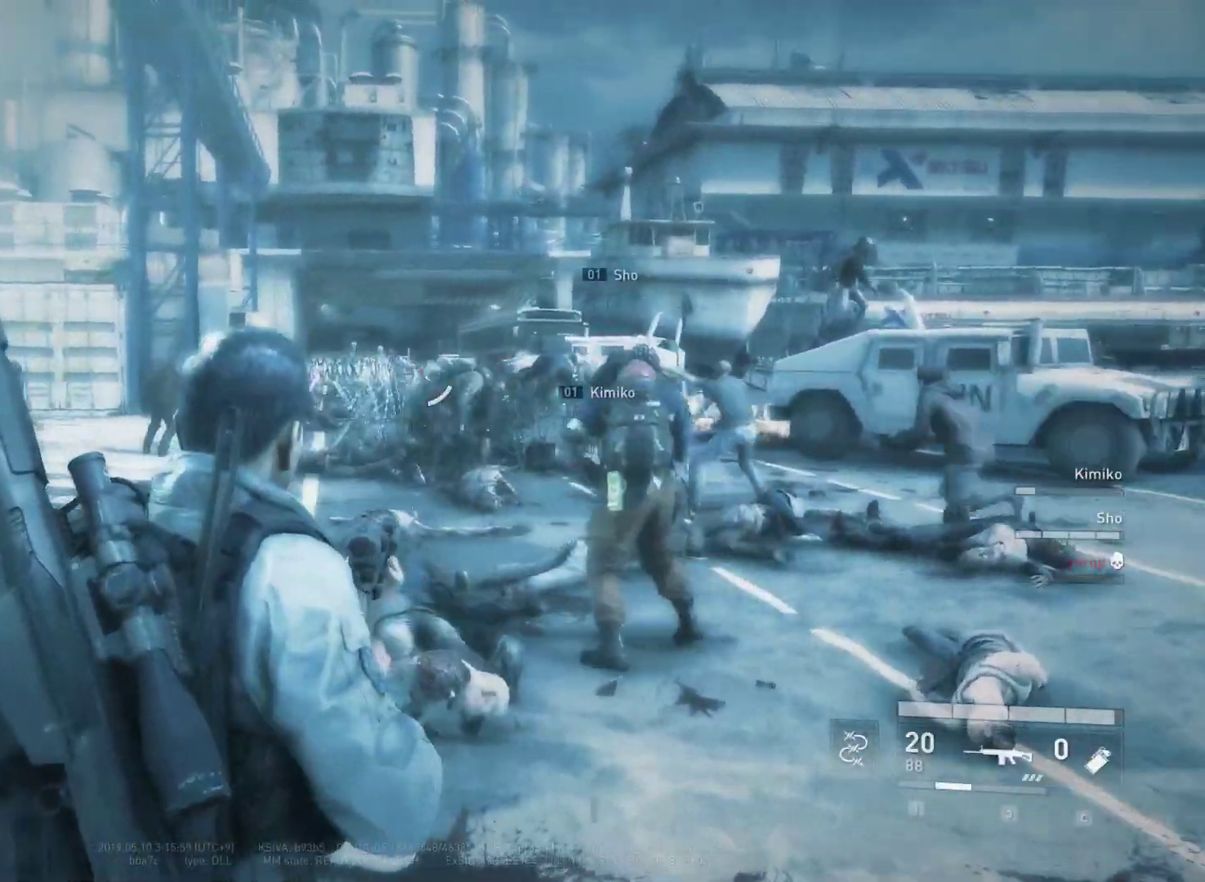
{"keys": ["a"], "mouse": ["left"], "mouse_move": "left", "events": [[17, "mouse_left", "up"], [117, "mouse_left", "down"], [200, "mouse_left", "up"], [300, "mouse_left", "down"], [350, "a", "down"], [383, "mouse_left", "up"], [483, "mouse_left", "down"]]}
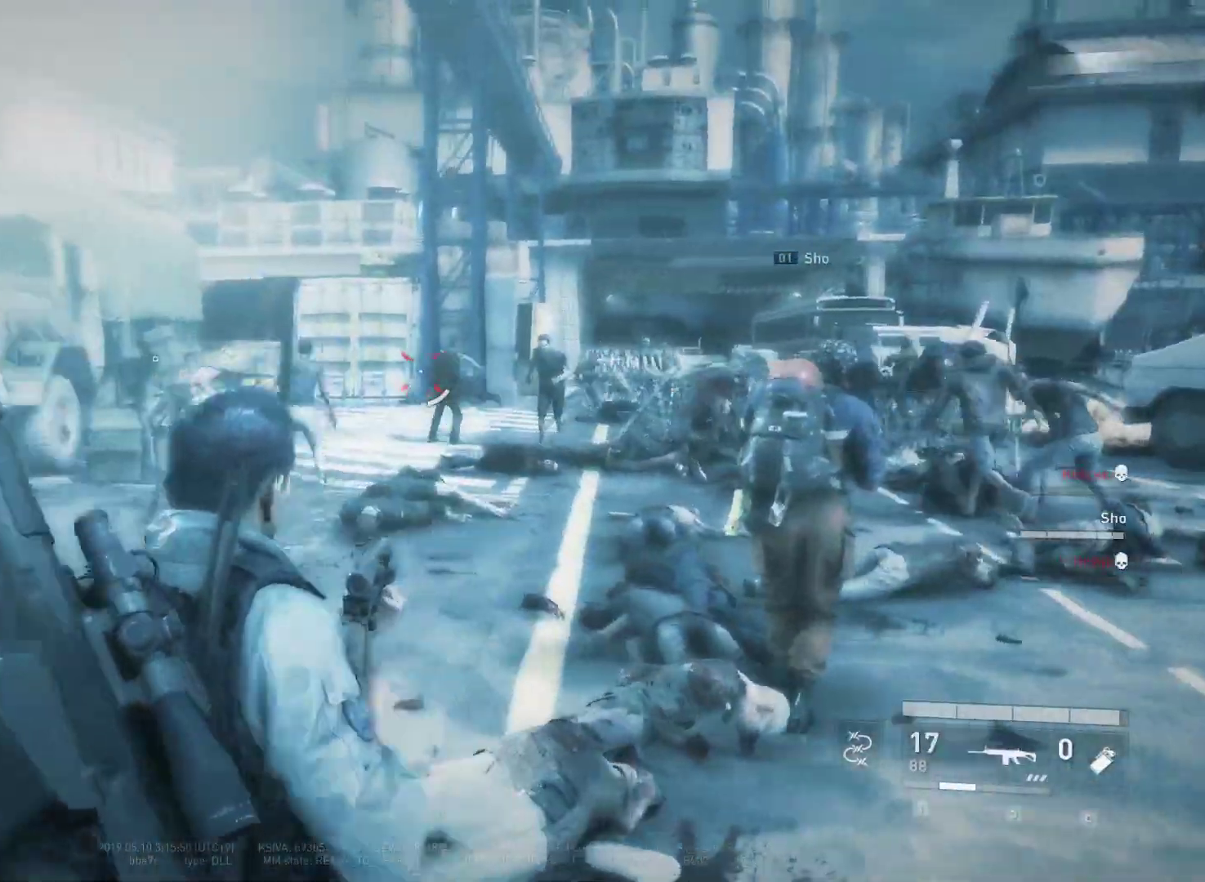
{"keys": [], "mouse": [], "mouse_move": "left", "events": [[83, "mouse_left", "up"], [133, "a", "up"], [167, "mouse_left", "down"], [317, "mouse_left", "up"], [417, "mouse_left", "down"], [450, "mouse_left", "up"]]}
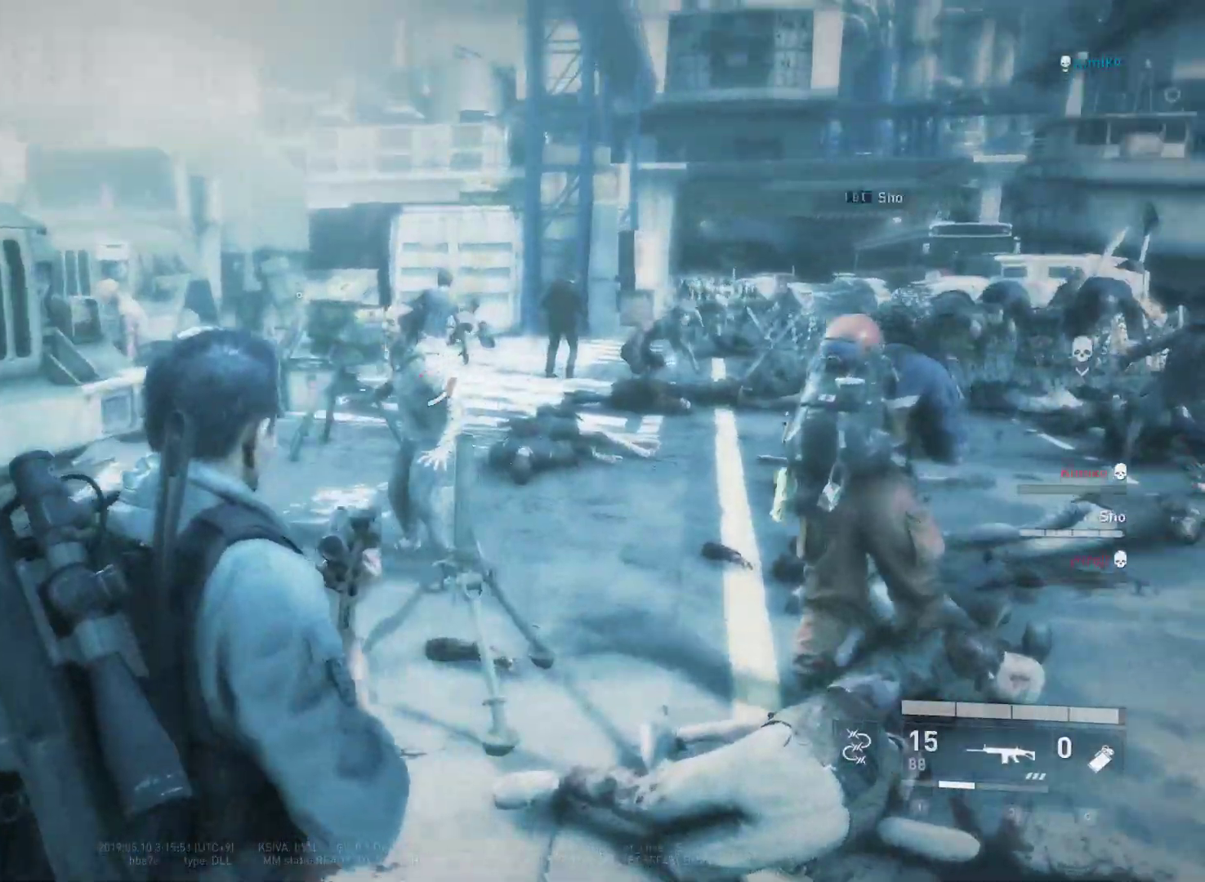
{"keys": [], "mouse": [], "mouse_move": "still", "events": [[50, "mouse_left", "down"], [50, "w", "down"], [100, "a", "down"], [100, "mouse_left", "up"], [183, "mouse_left", "down"], [233, "a", "up"], [283, "mouse_left", "up"], [283, "w", "up"], [383, "mouse_left", "down"], [467, "mouse_left", "up"]]}
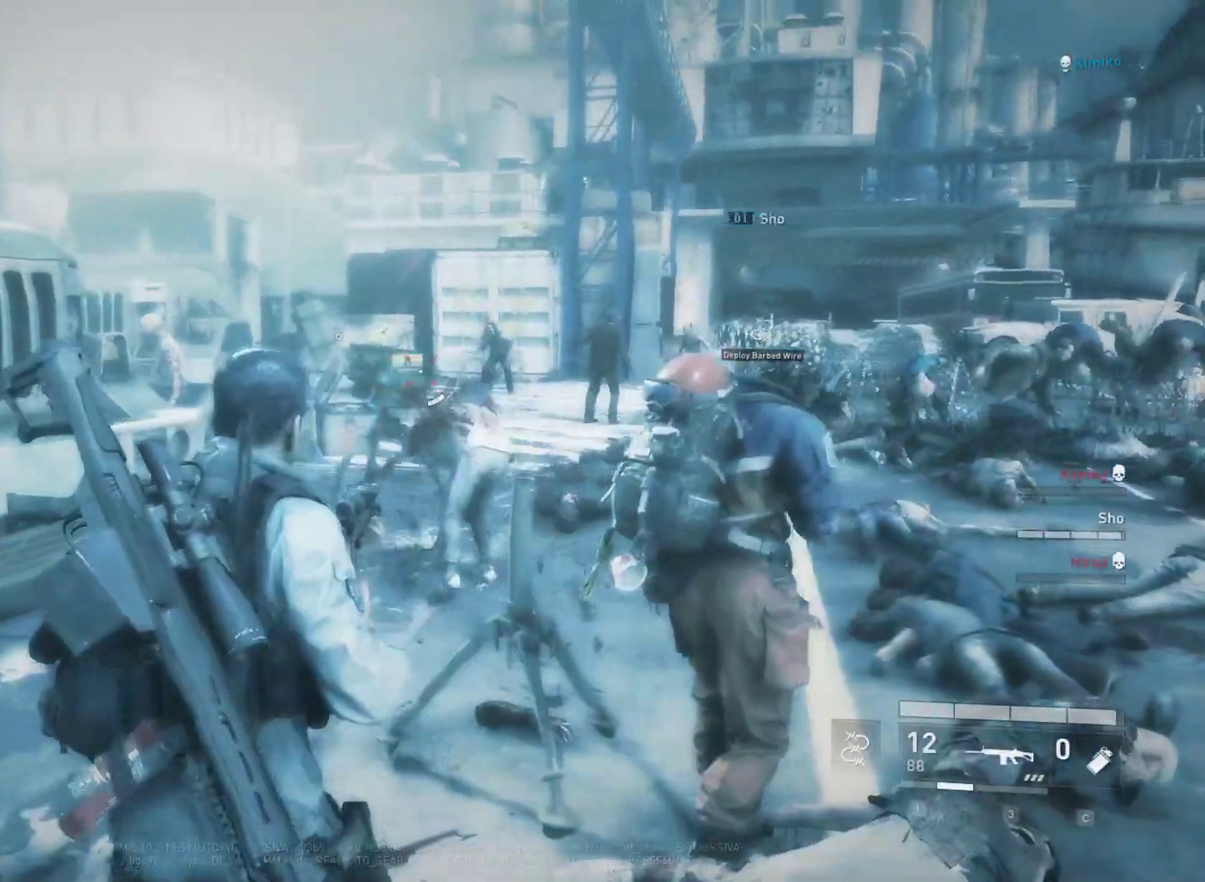
{"keys": [], "mouse": [], "mouse_move": "right", "events": [[67, "mouse_left", "down"], [167, "mouse_left", "up"], [250, "s", "down"], [433, "s", "up"]]}
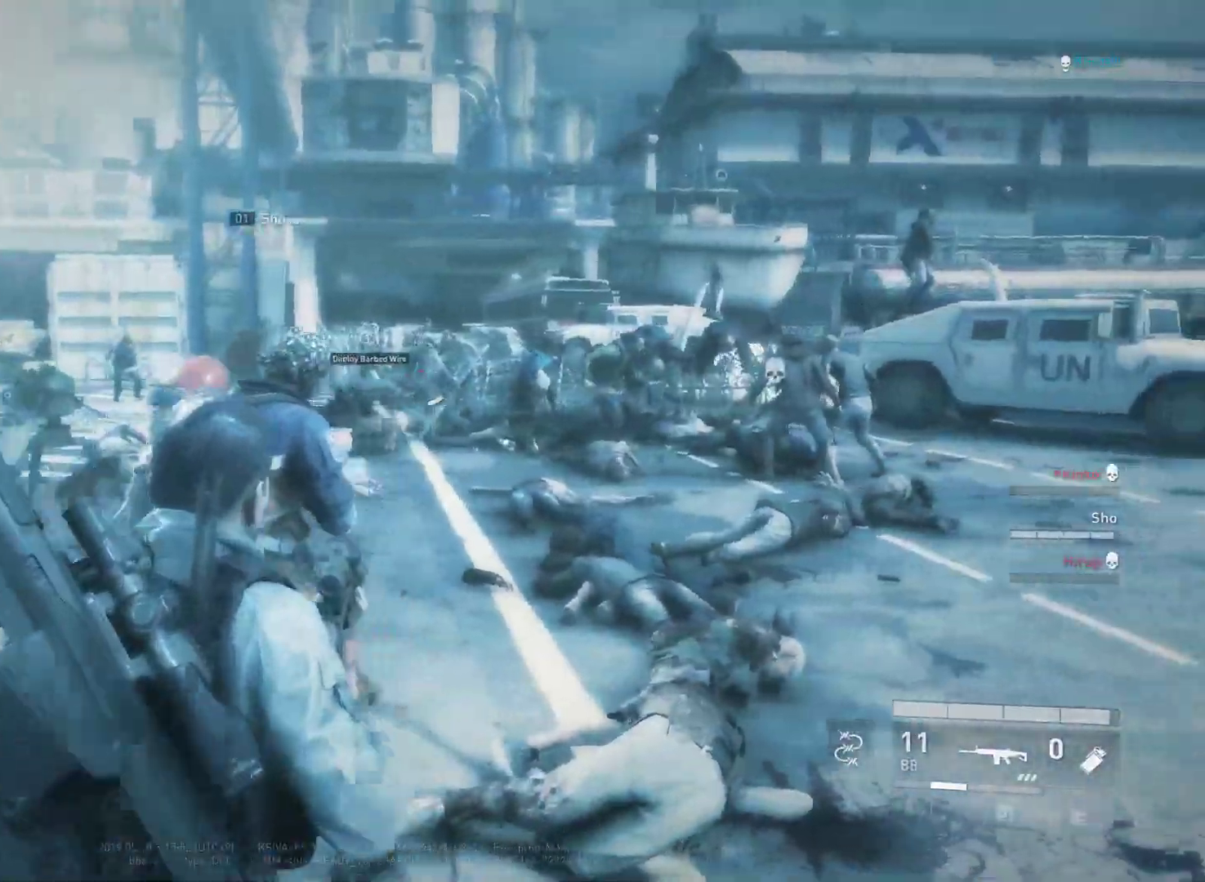
{"keys": ["d", "w"], "mouse": [], "mouse_move": "right", "events": [[500, "d", "down"], [500, "w", "down"]]}
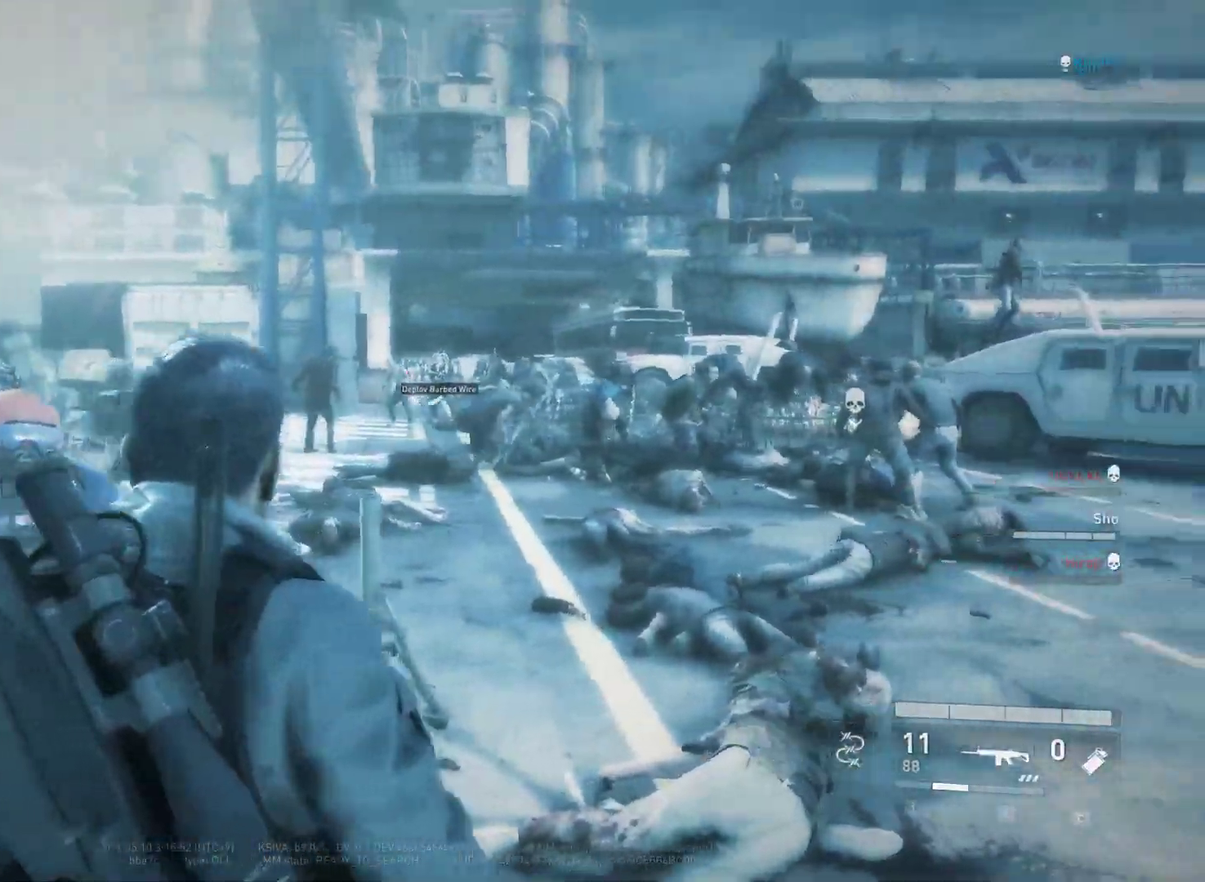
{"keys": ["d"], "mouse": ["left", "right"], "mouse_move": "down-left", "events": [[50, "mouse_right", "down"], [100, "mouse_left", "down"], [233, "mouse_left", "up"], [333, "mouse_left", "down"], [417, "mouse_left", "up"], [467, "mouse_left", "down"], [467, "w", "up"]]}
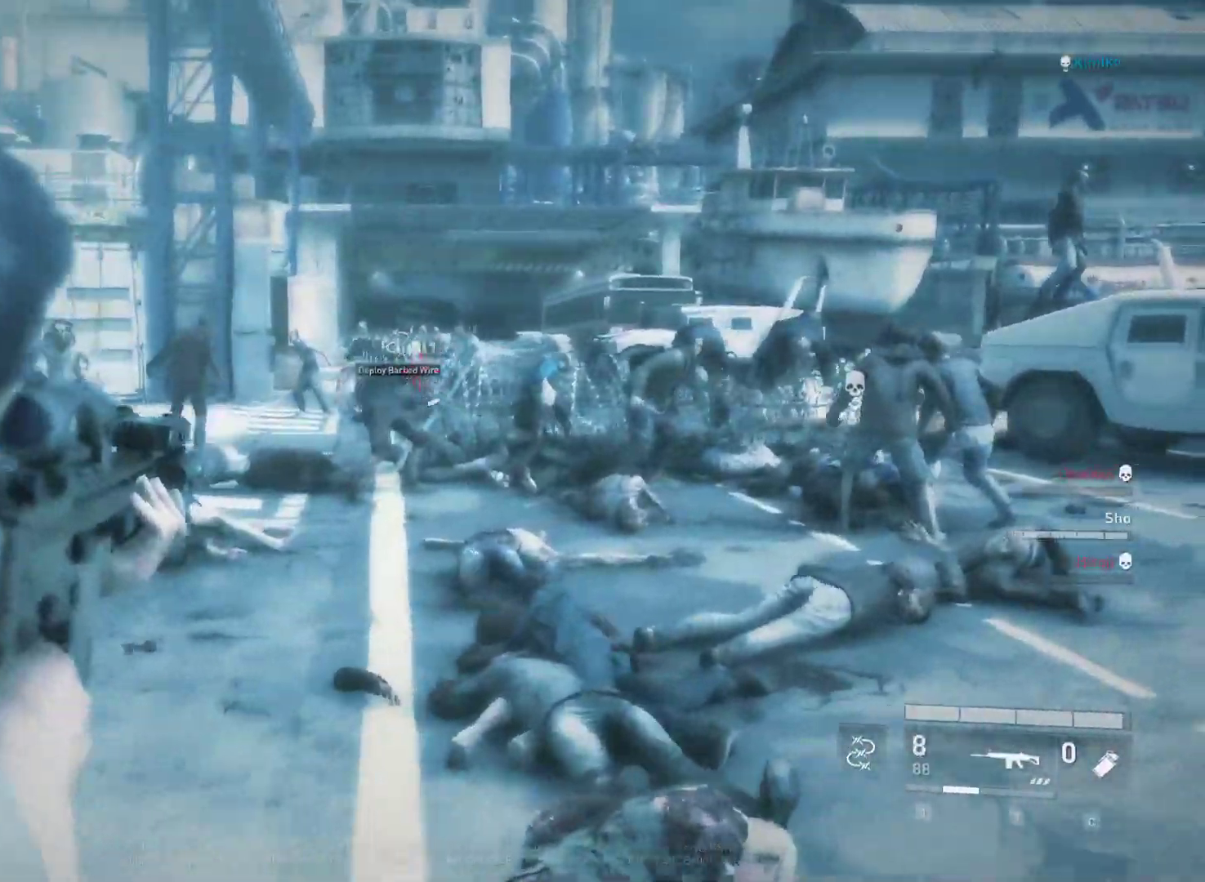
{"keys": ["d"], "mouse": ["left", "right"], "mouse_move": "still", "events": [[67, "mouse_left", "up"], [150, "mouse_left", "down"], [200, "mouse_left", "up"], [300, "mouse_left", "down"], [350, "mouse_left", "up"], [433, "mouse_left", "down"]]}
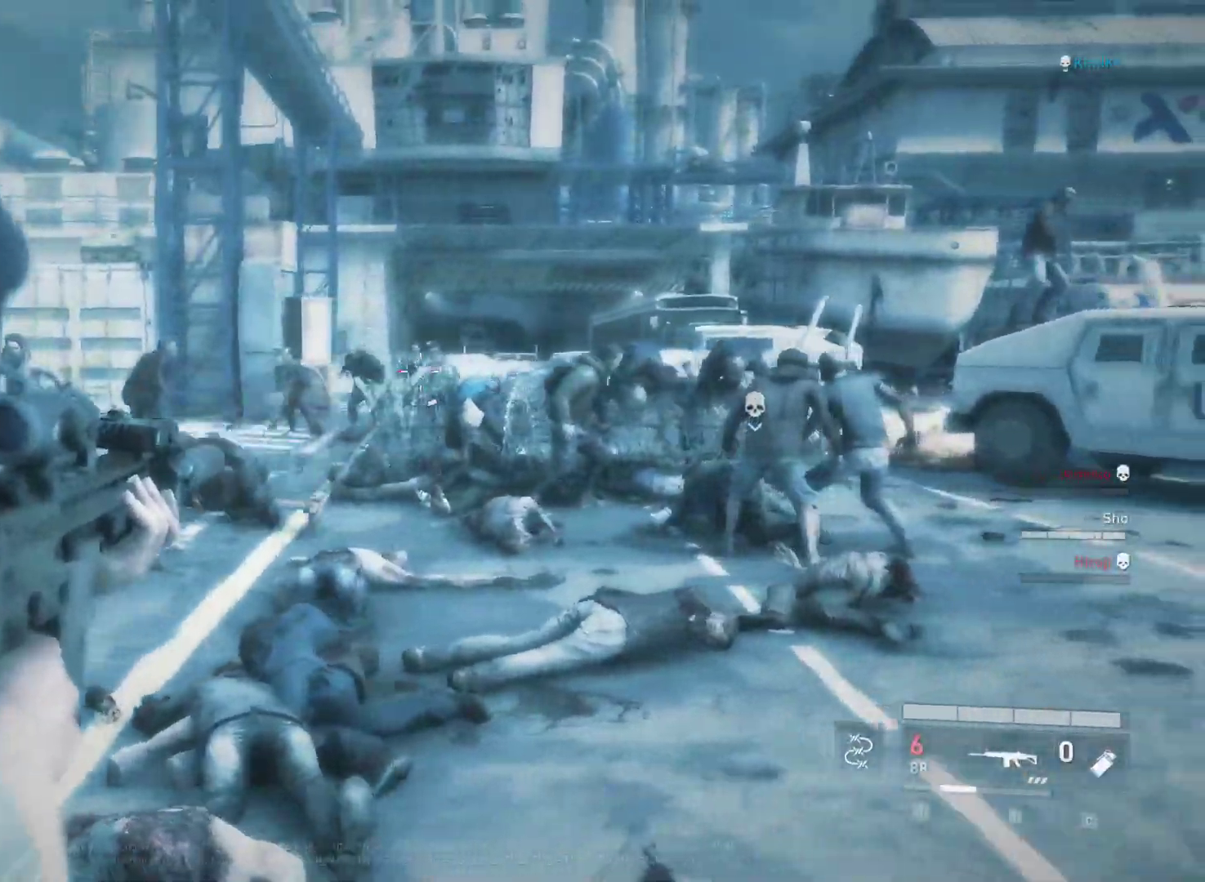
{"keys": ["d"], "mouse": ["right"], "mouse_move": "still", "events": [[33, "mouse_left", "up"], [133, "mouse_left", "down"], [167, "mouse_left", "up"], [267, "mouse_left", "down"], [367, "mouse_left", "up"], [450, "mouse_left", "down"], [500, "mouse_left", "up"]]}
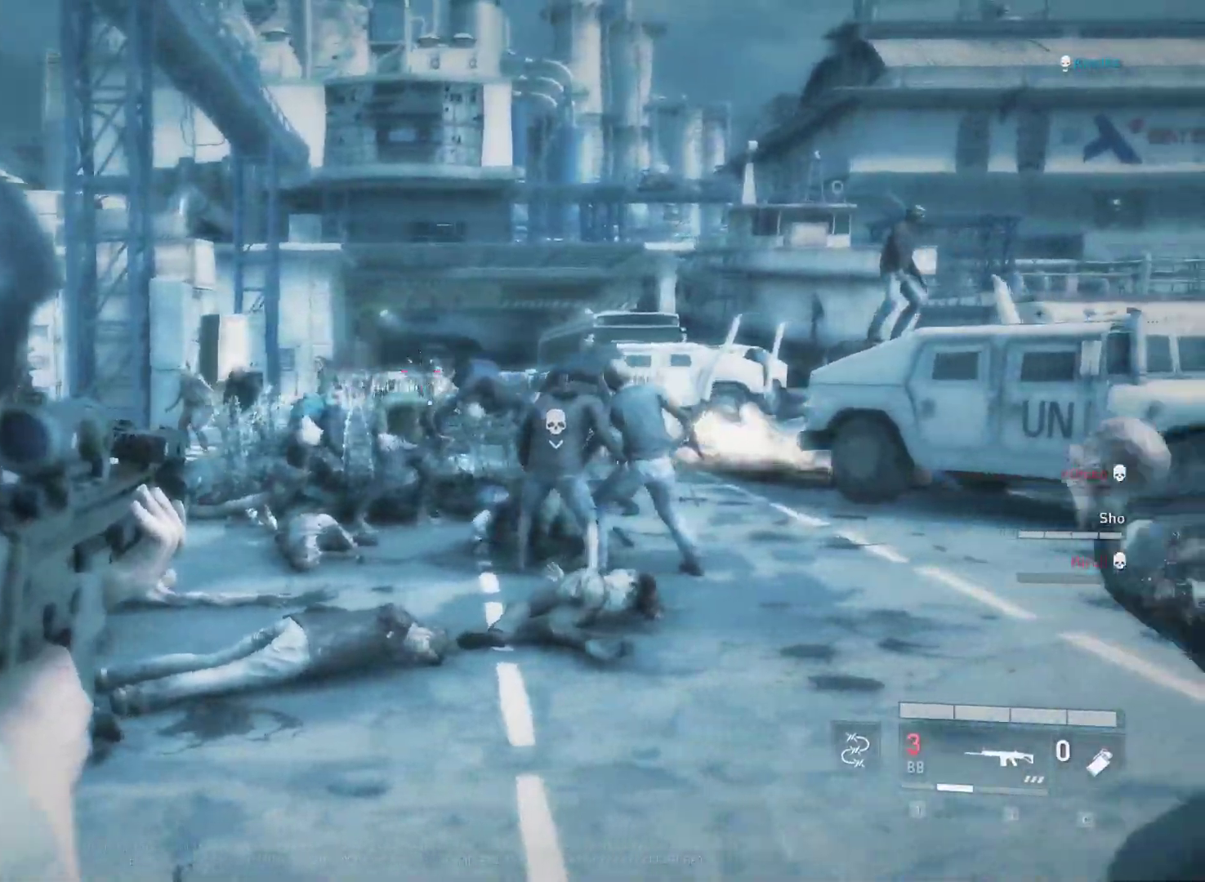
{"keys": ["d"], "mouse": ["right"], "mouse_move": "still", "events": [[100, "mouse_left", "down"], [150, "mouse_left", "up"], [233, "mouse_left", "down"], [333, "mouse_left", "up"], [417, "mouse_left", "down"], [467, "mouse_left", "up"]]}
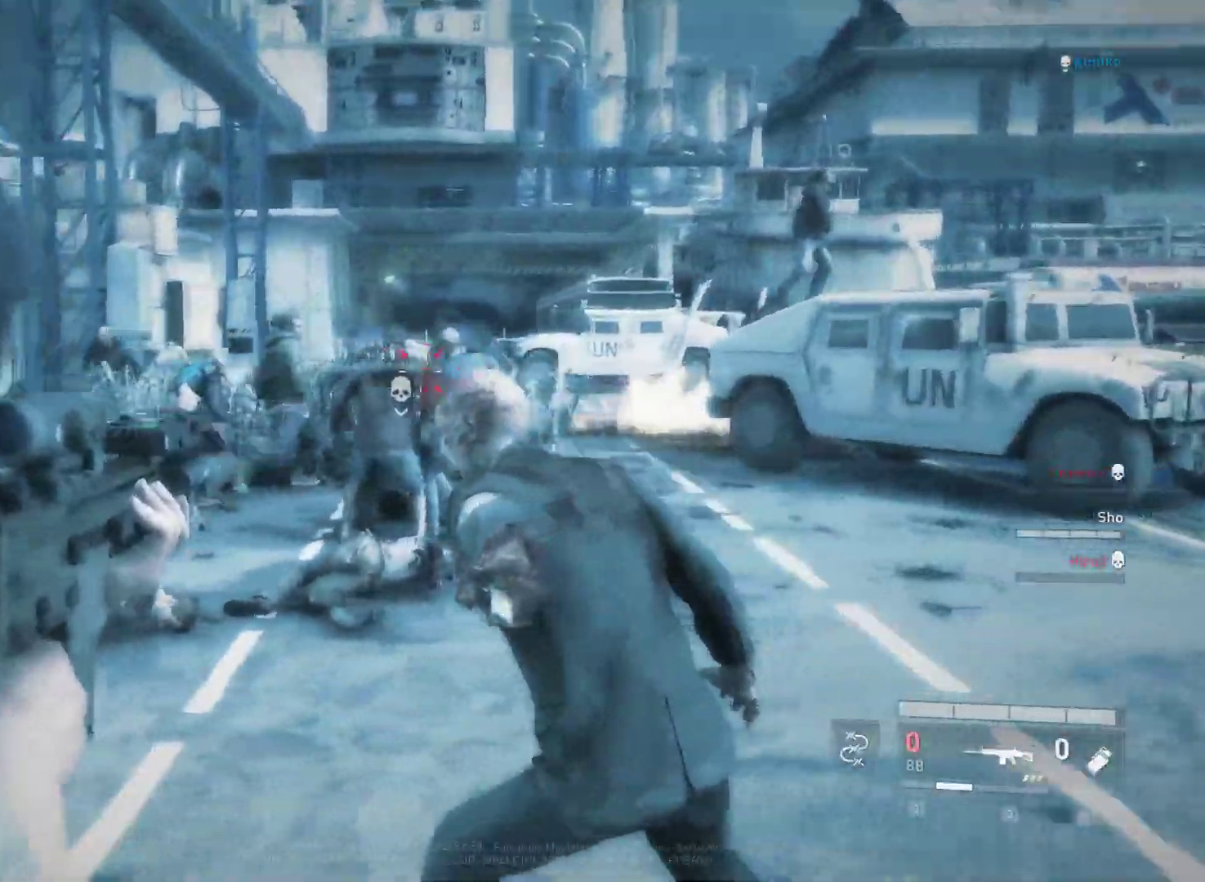
{"keys": ["d"], "mouse": ["right"], "mouse_move": "left", "events": [[67, "mouse_left", "down"], [117, "mouse_left", "up"], [200, "mouse_left", "down"], [300, "mouse_left", "up"], [400, "mouse_left", "down"], [433, "mouse_left", "up"]]}
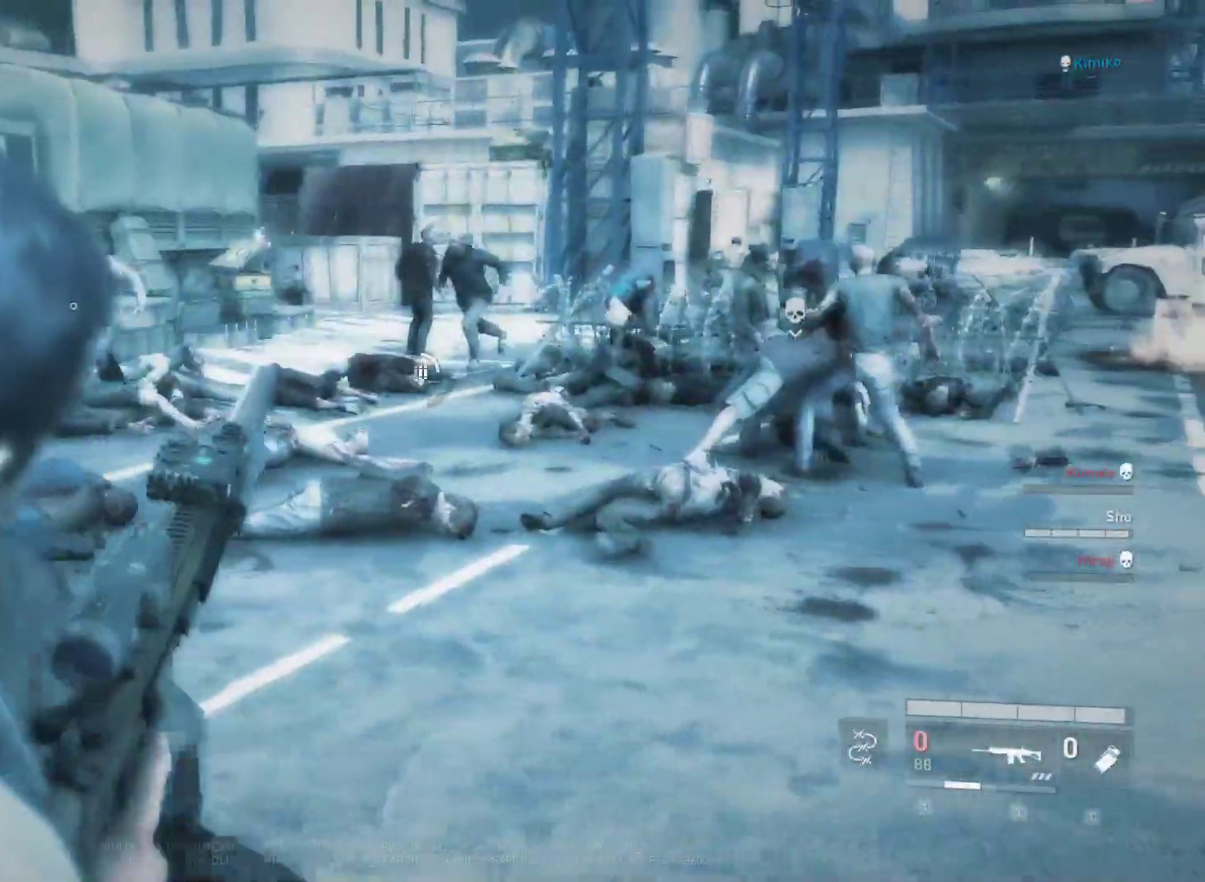
{"keys": ["d", "s"], "mouse": [], "mouse_move": "still", "events": [[33, "mouse_left", "down"], [83, "mouse_right", "up"], [133, "mouse_left", "up"], [217, "s", "down"]]}
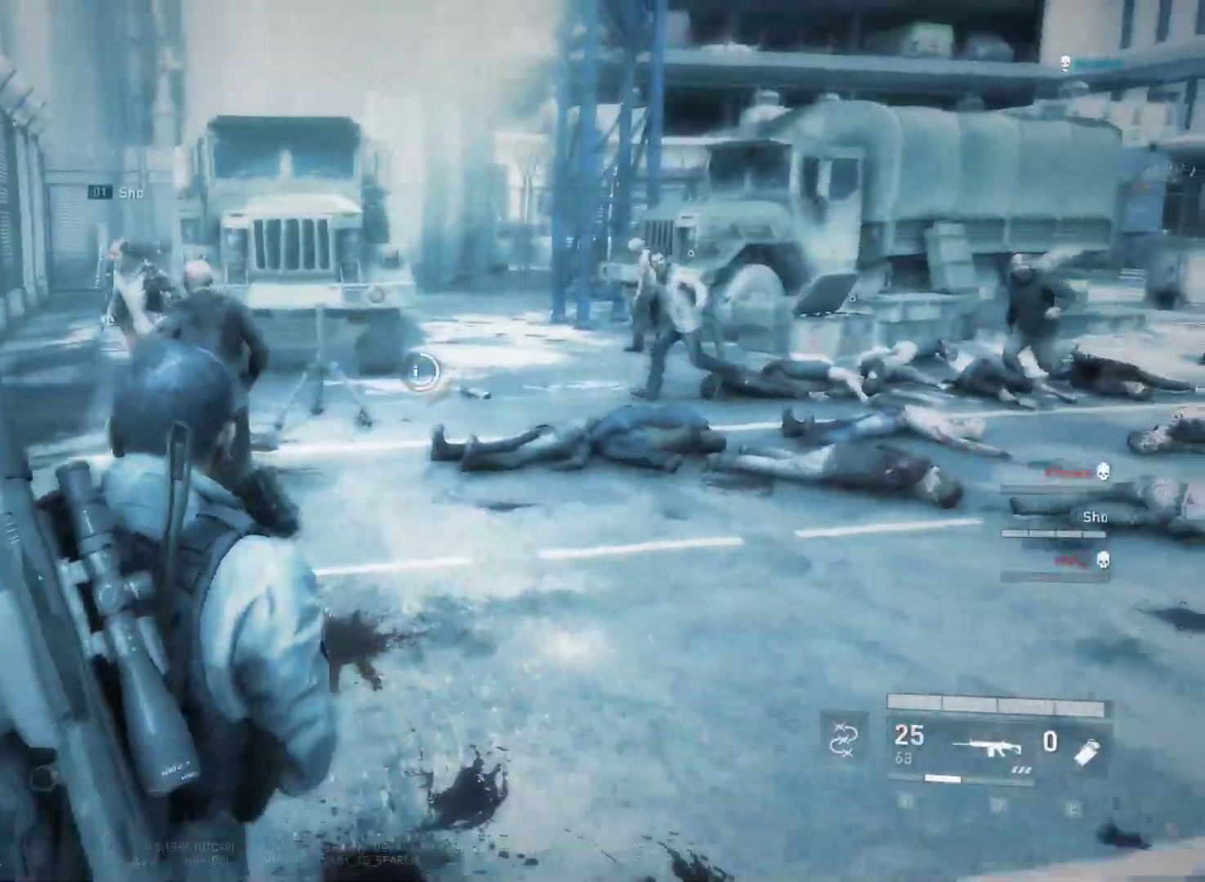
{"keys": ["w"], "mouse": [], "mouse_move": "right", "events": [[100, "s", "up"], [233, "w", "down"], [383, "d", "up"]]}
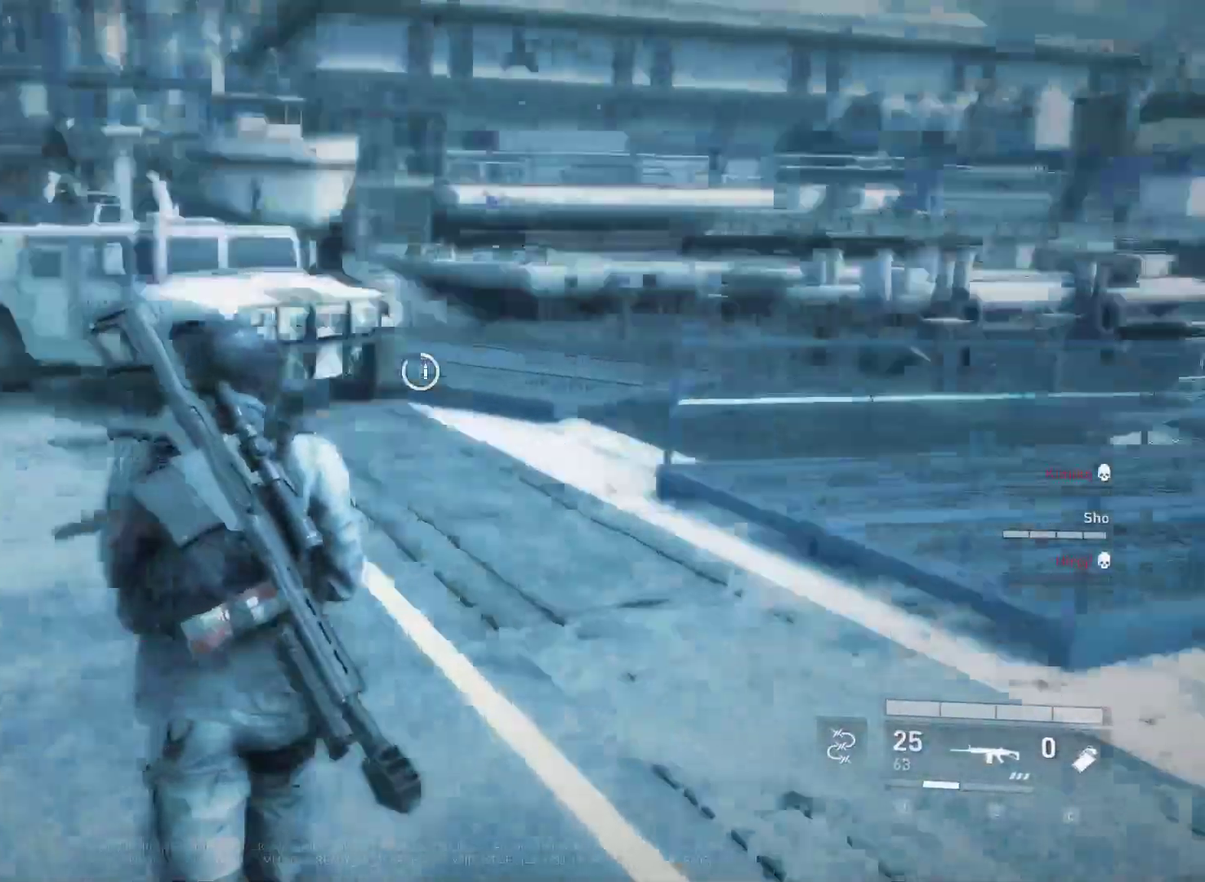
{"keys": ["shift", "w"], "mouse": [], "mouse_move": "up", "events": [[67, "shift", "down"]]}
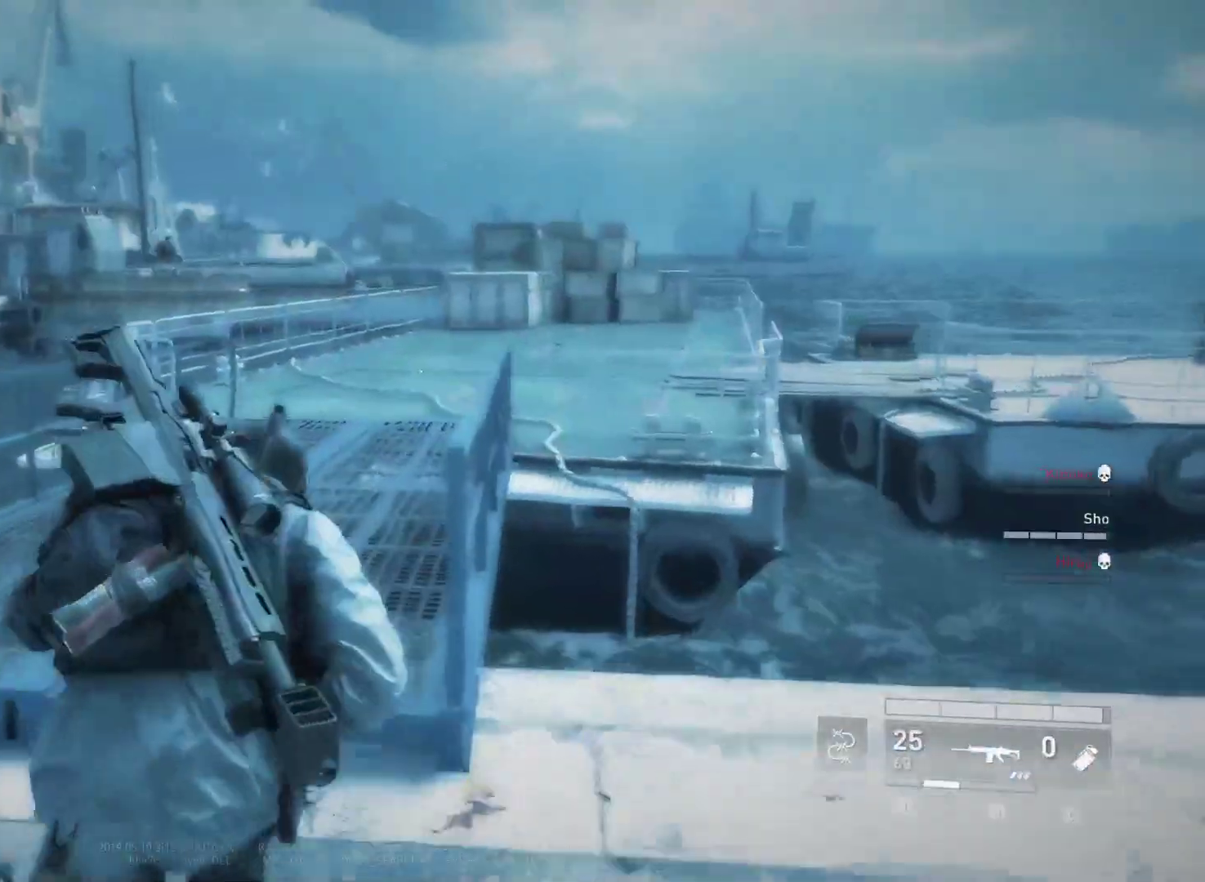
{"keys": ["shift", "w"], "mouse": [], "mouse_move": "still", "events": [[33, "a", "down"], [217, "a", "up"]]}
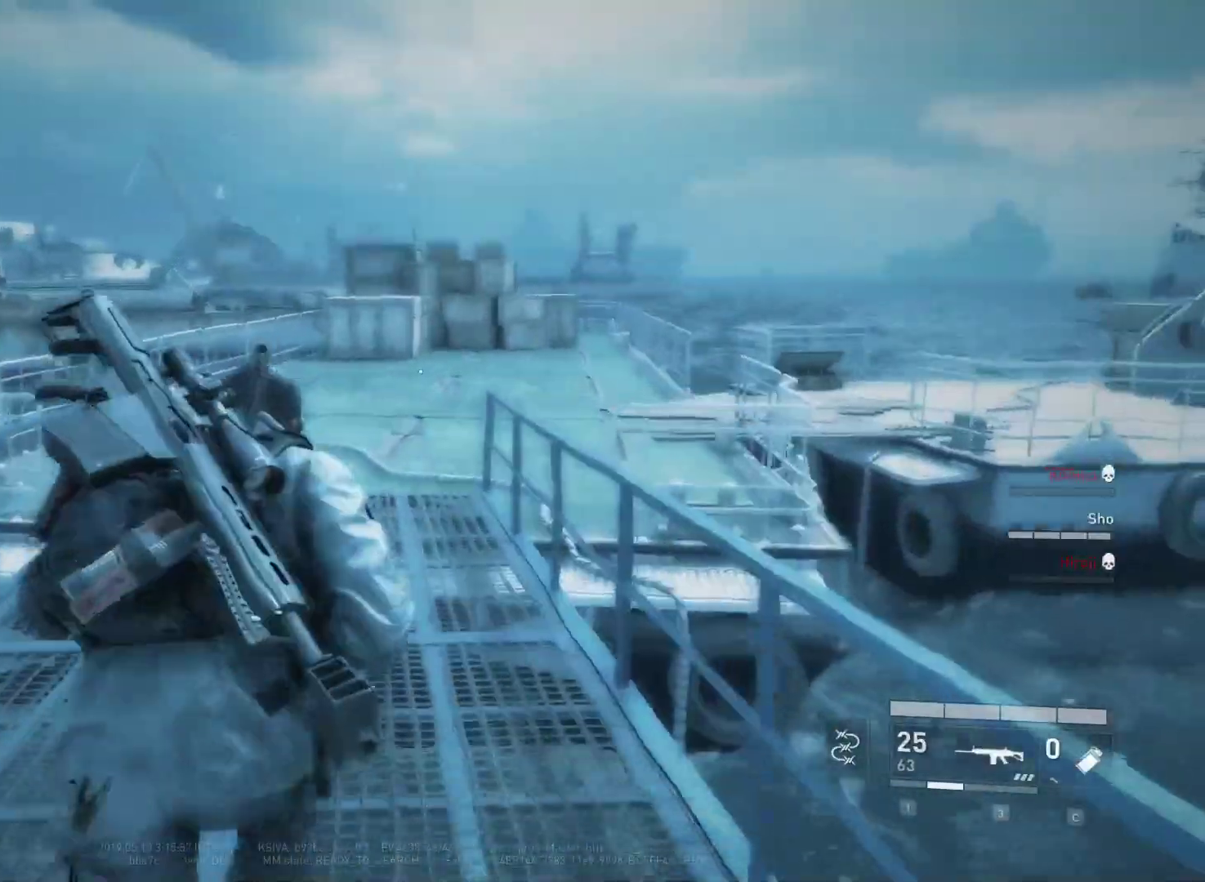
{"keys": ["a", "s"], "mouse": [], "mouse_move": "still", "events": [[100, "a", "down"], [233, "shift", "up"], [233, "w", "up"], [383, "s", "down"]]}
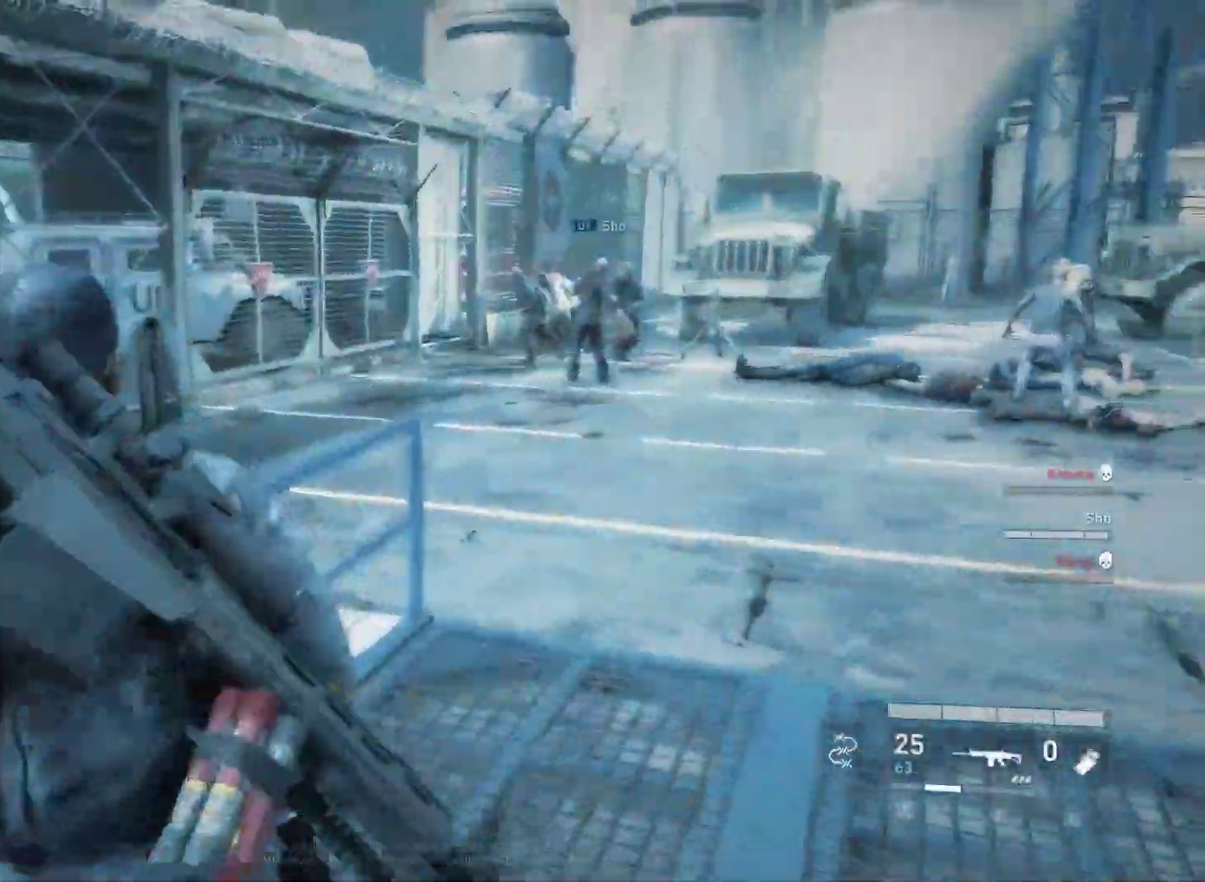
{"keys": ["a", "s"], "mouse": ["right"], "mouse_move": "still", "events": [[400, "mouse_left", "down"], [400, "mouse_right", "down"], [483, "mouse_left", "up"]]}
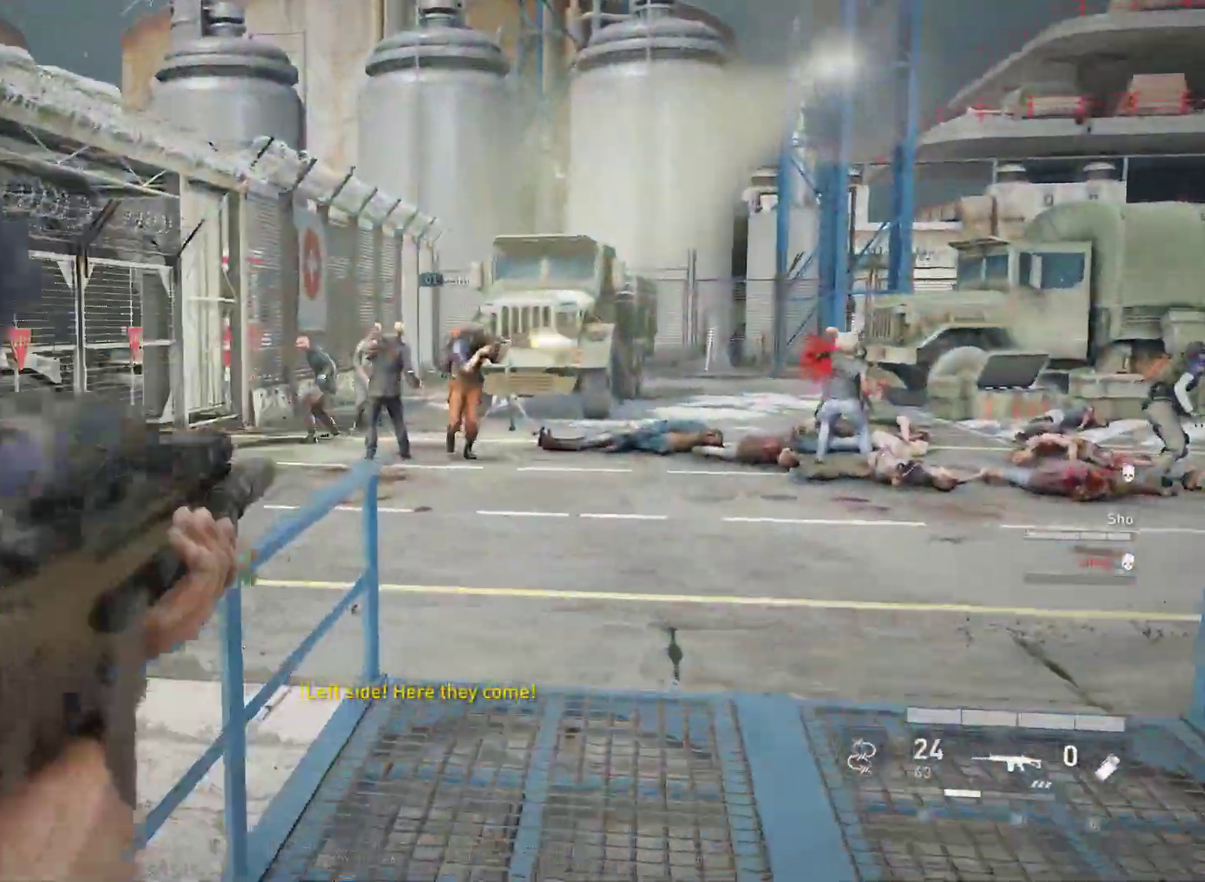
{"keys": ["s"], "mouse": ["right"], "mouse_move": "still", "events": [[133, "mouse_left", "down"], [217, "mouse_left", "up"], [267, "mouse_left", "down"], [367, "a", "up"], [367, "mouse_left", "up"], [450, "mouse_left", "down"], [500, "mouse_left", "up"]]}
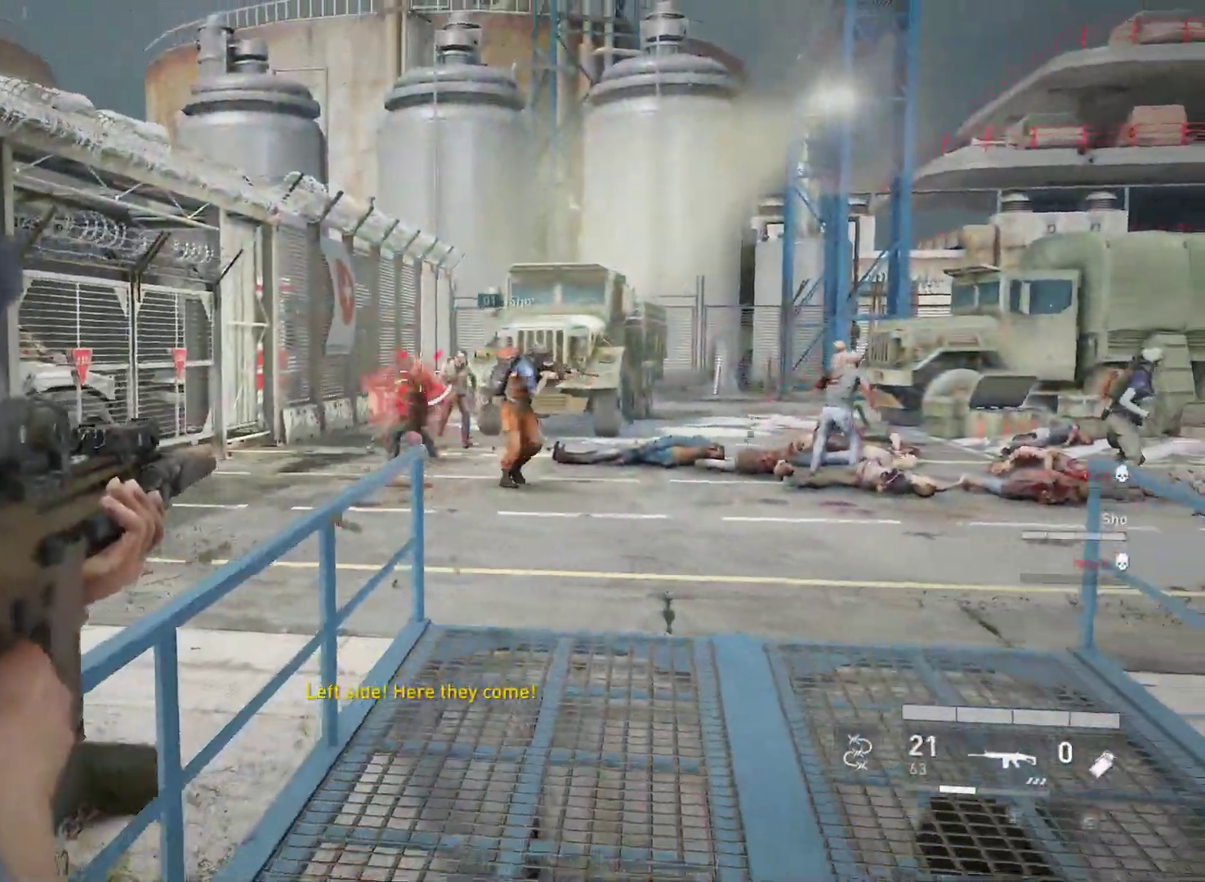
{"keys": ["a"], "mouse": [], "mouse_move": "left", "events": [[100, "mouse_left", "down"], [183, "mouse_left", "up"], [283, "mouse_left", "down"], [333, "a", "down"], [383, "mouse_left", "up"], [383, "mouse_right", "up"], [417, "s", "up"]]}
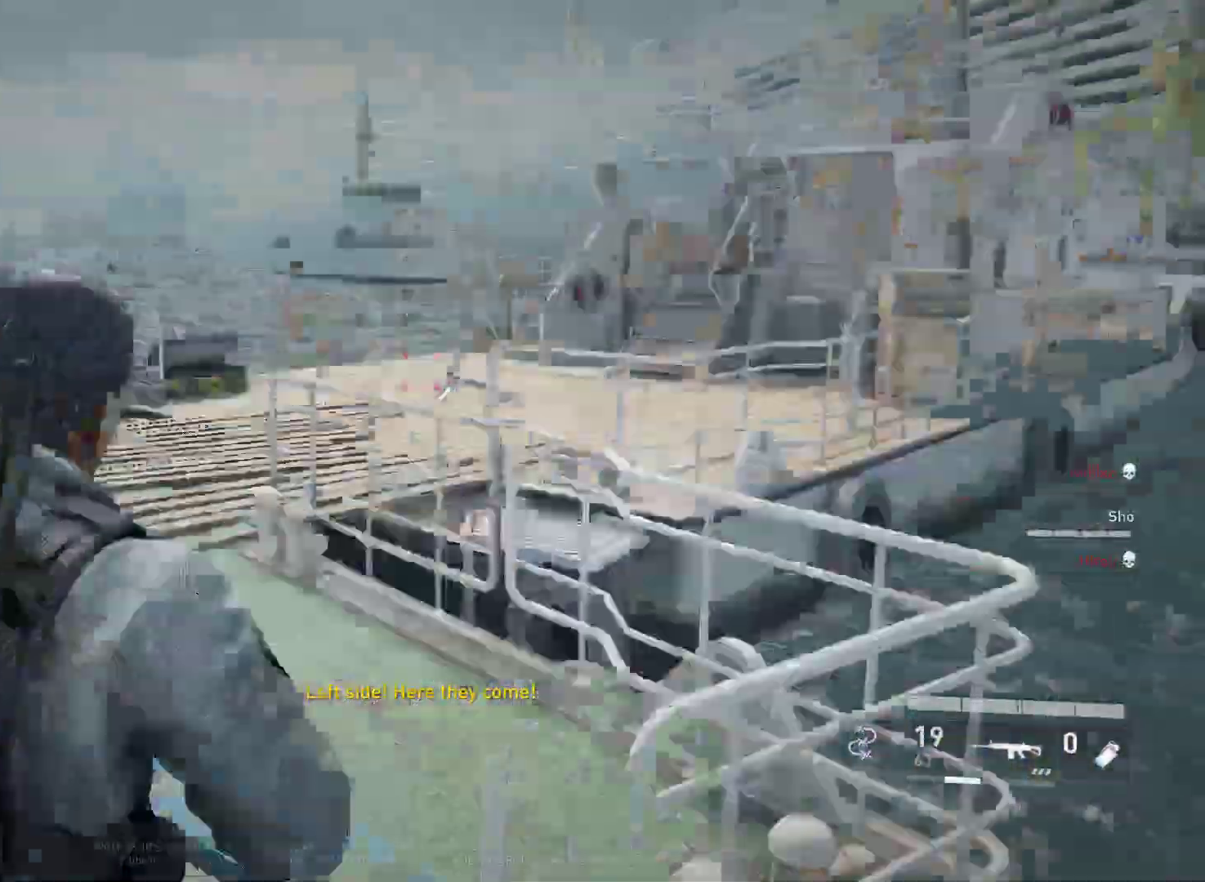
{"keys": ["shift", "w"], "mouse": [], "mouse_move": "still", "events": [[117, "w", "down"], [200, "a", "up"], [250, "shift", "down"]]}
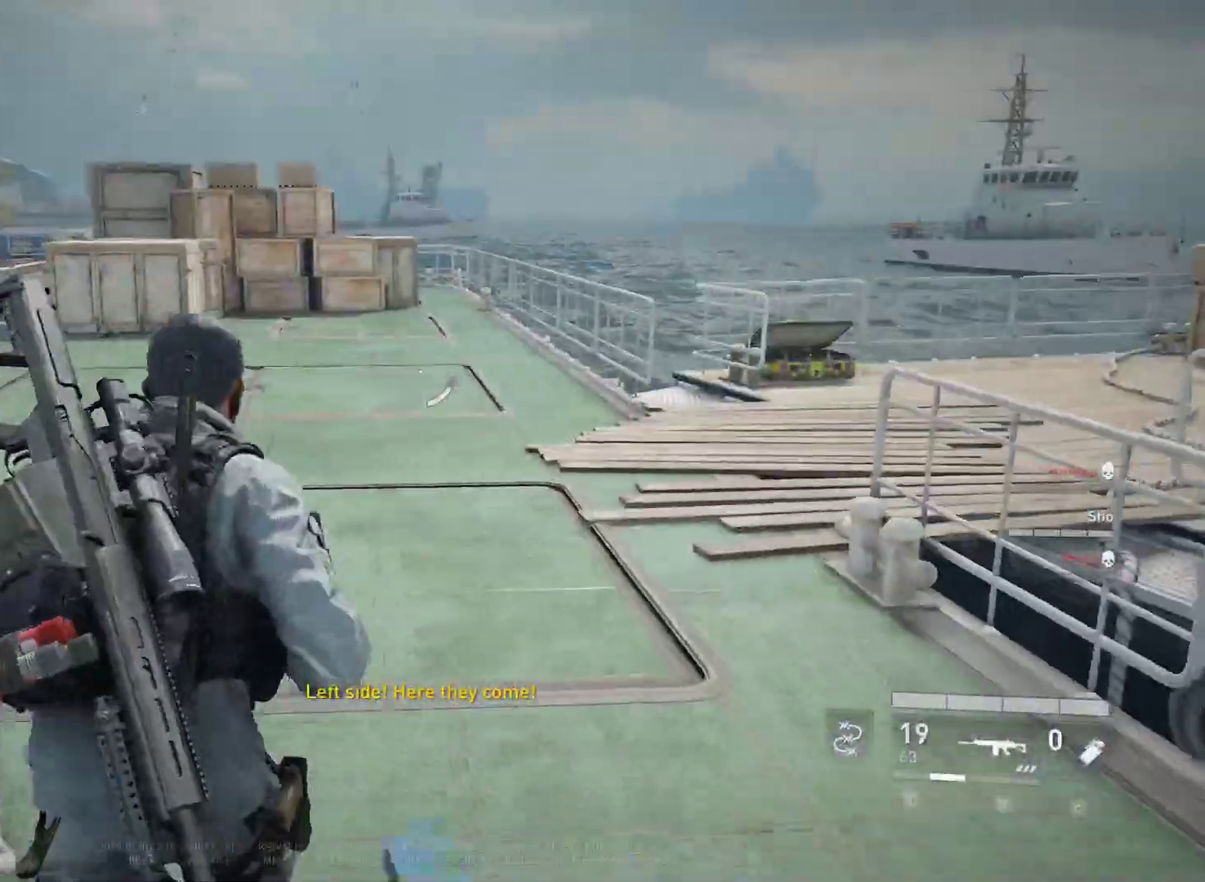
{"keys": ["r", "shift", "w"], "mouse": [], "mouse_move": "right", "events": [[167, "d", "down"], [317, "d", "up"], [450, "r", "down"]]}
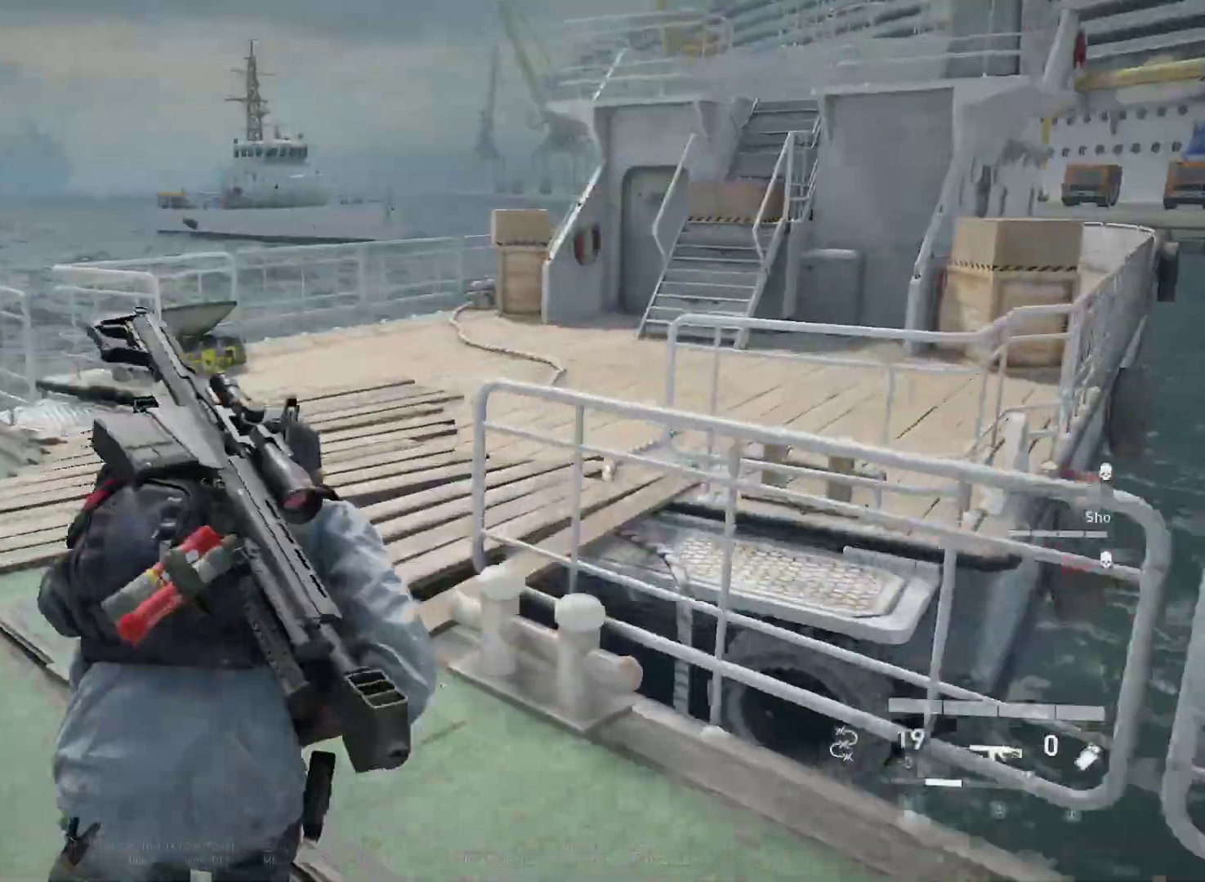
{"keys": ["shift", "w"], "mouse": [], "mouse_move": "still", "events": [[50, "r", "up"]]}
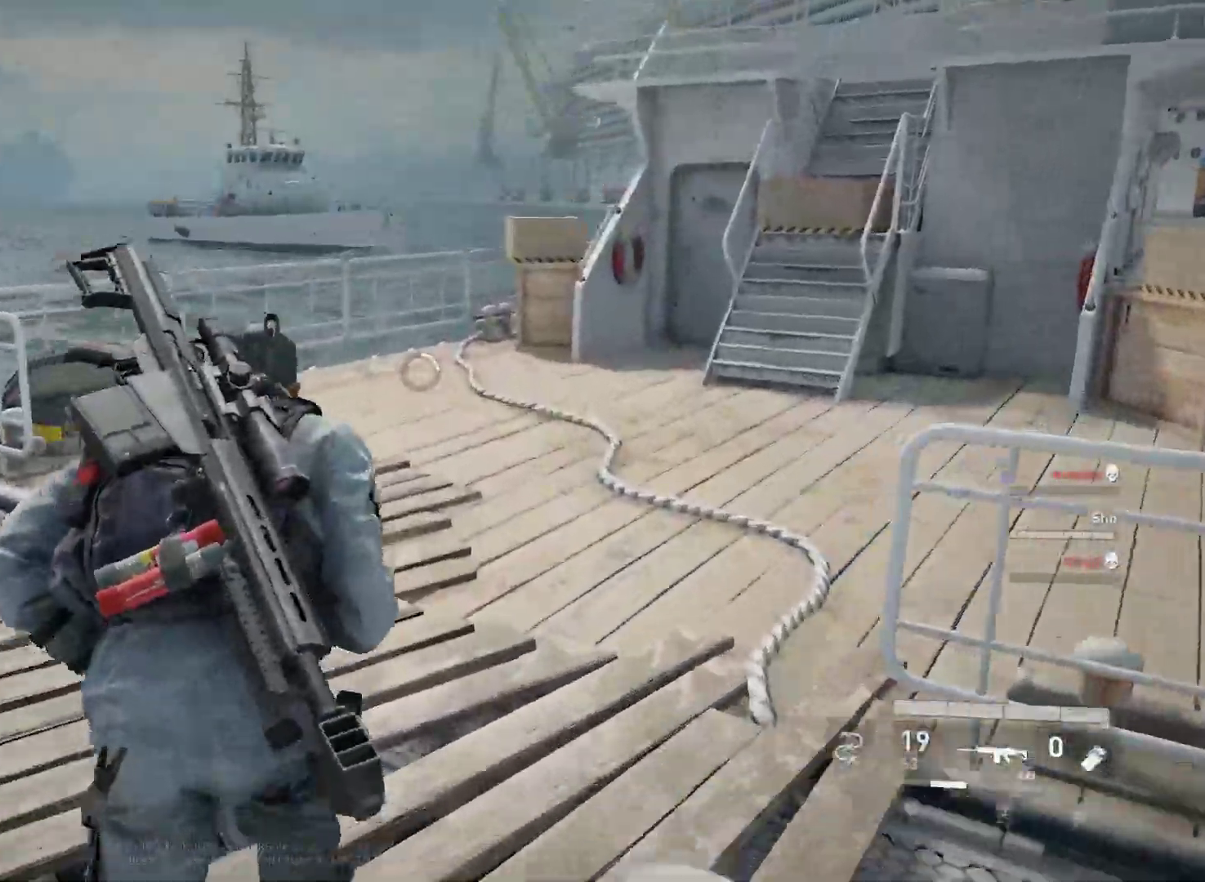
{"keys": ["d"], "mouse": [], "mouse_move": "up", "events": [[17, "d", "down"], [200, "shift", "up"], [200, "w", "up"]]}
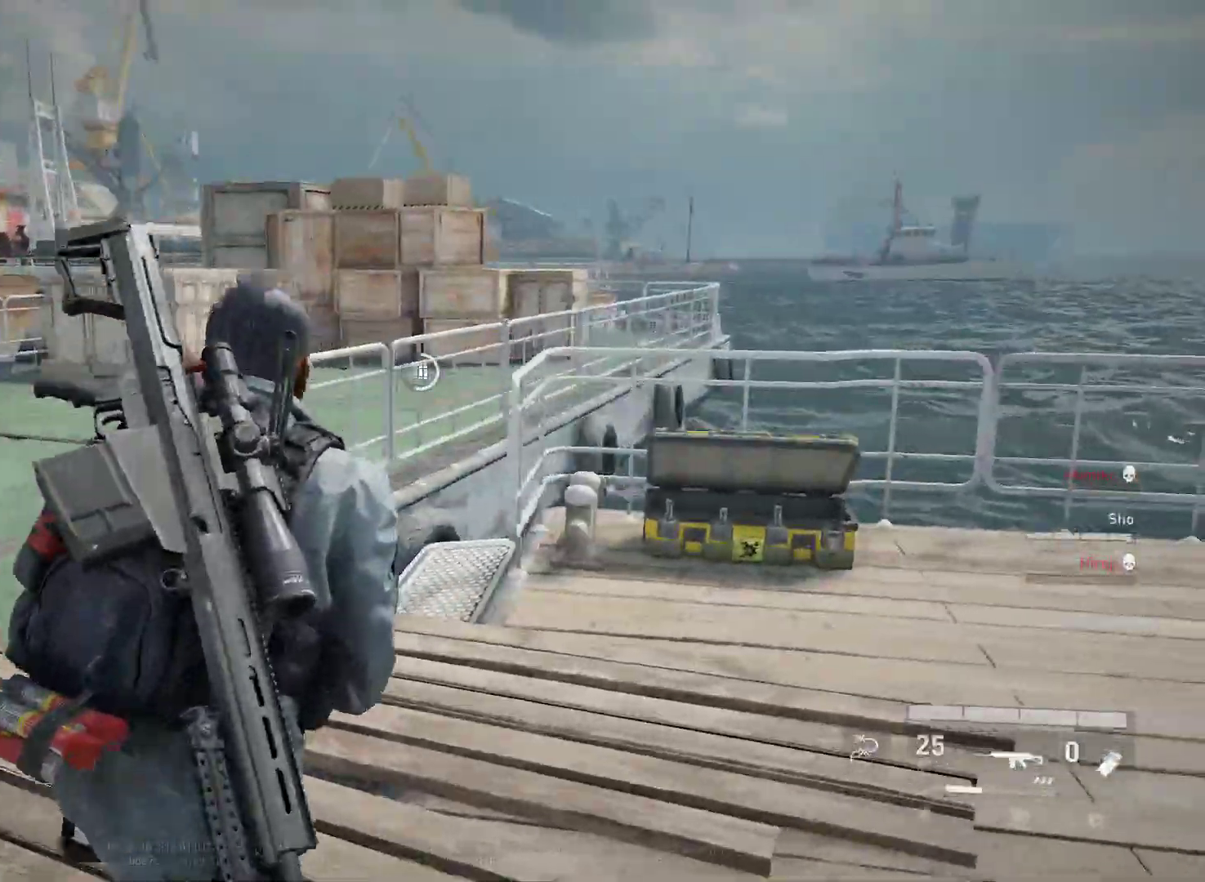
{"keys": ["a", "s"], "mouse": [], "mouse_move": "up-right", "events": [[367, "s", "down"], [400, "d", "up"], [450, "a", "down"]]}
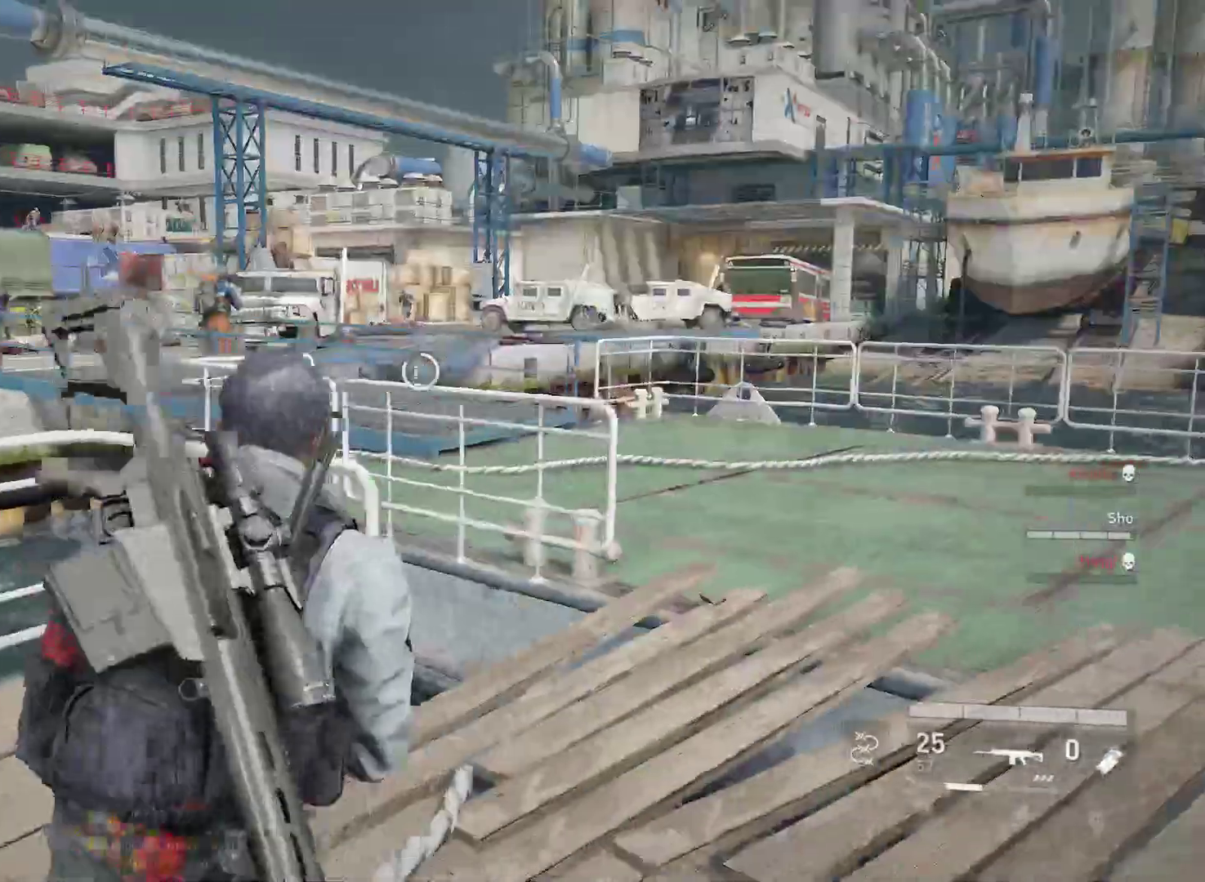
{"keys": ["w"], "mouse": ["right"], "mouse_move": "up", "events": [[100, "s", "up"], [150, "a", "up"], [333, "w", "down"], [467, "mouse_right", "down"]]}
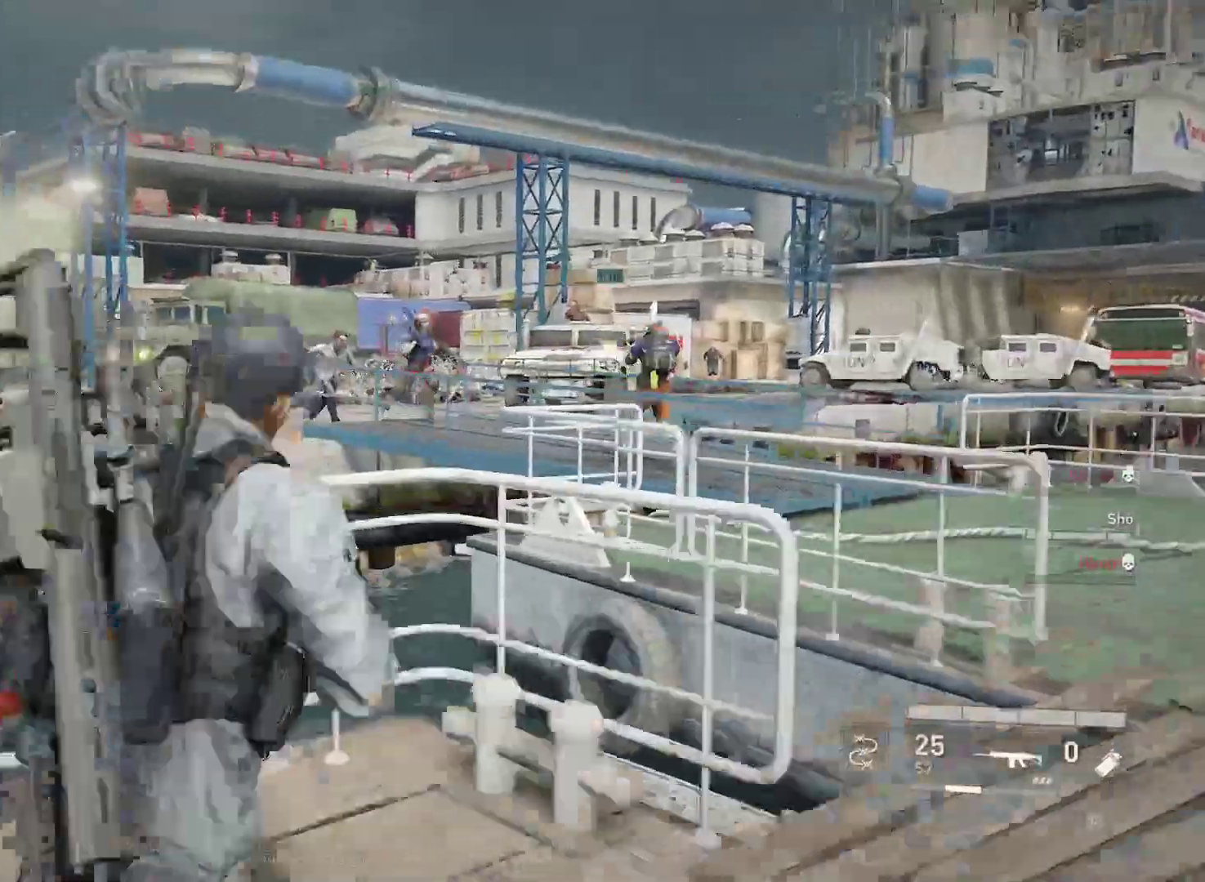
{"keys": [], "mouse": ["right"], "mouse_move": "right", "events": [[67, "a", "down"], [167, "a", "up"], [167, "w", "up"], [250, "mouse_left", "down"], [350, "mouse_left", "up"], [433, "mouse_left", "down"], [483, "mouse_left", "up"]]}
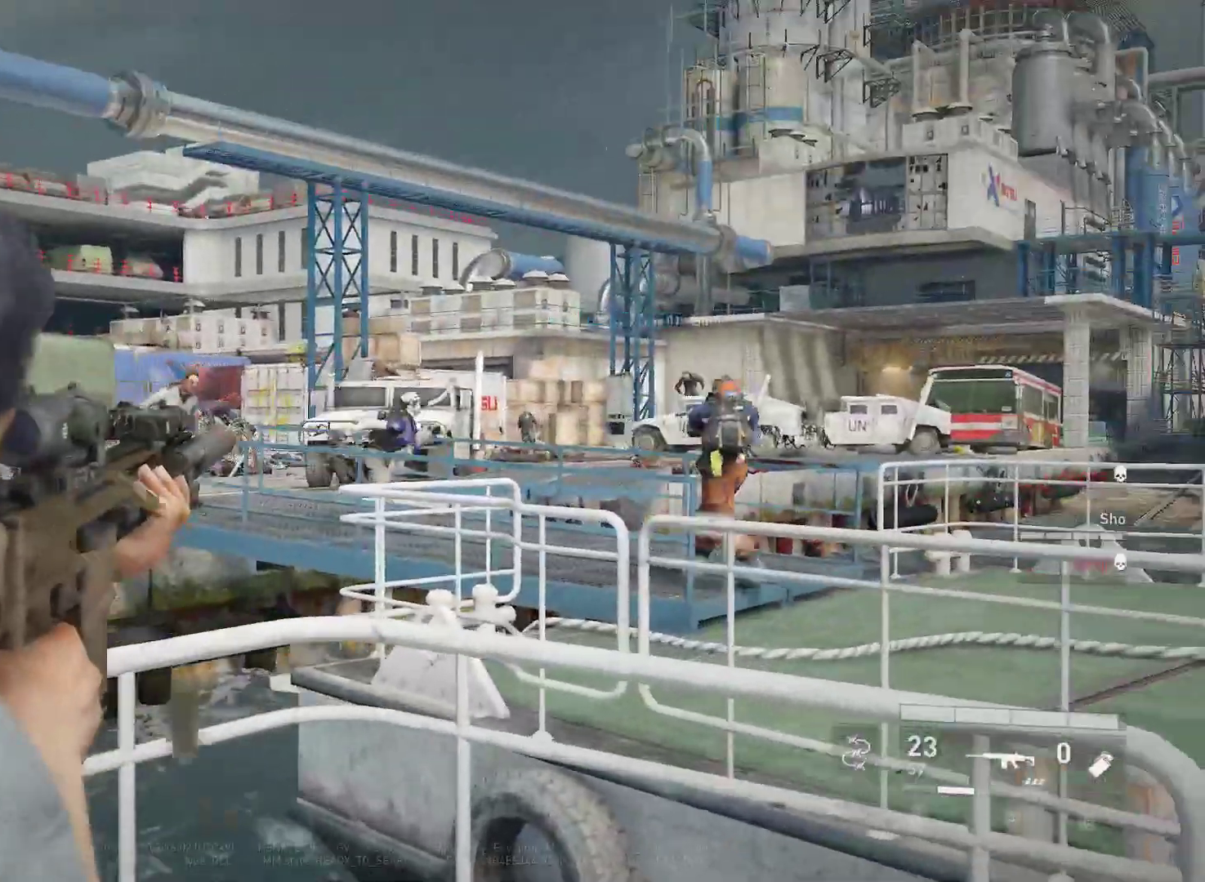
{"keys": [], "mouse": ["right"], "mouse_move": "still", "events": [[133, "mouse_left", "down"], [167, "mouse_left", "up"], [417, "mouse_left", "down"], [500, "mouse_left", "up"]]}